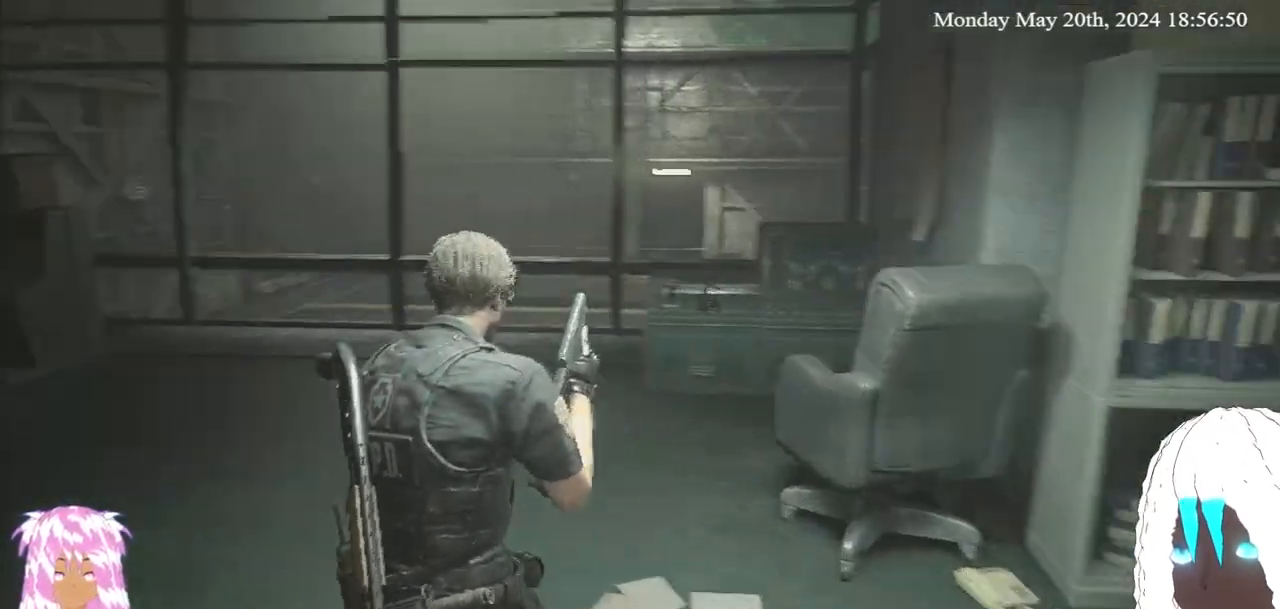
Gameplay with a controller (PlayStation layout); each line is a JSON object with the inputs held at the frame after it. "events" lists button and stick changes between this image and that frame as [ms after this image, input, new state], when the widget could be followed in between. Not read: SELECT.
{"buttons": [], "left_stick": "up", "right_stick": "center", "events": [[100, "right_stick", "center"]]}
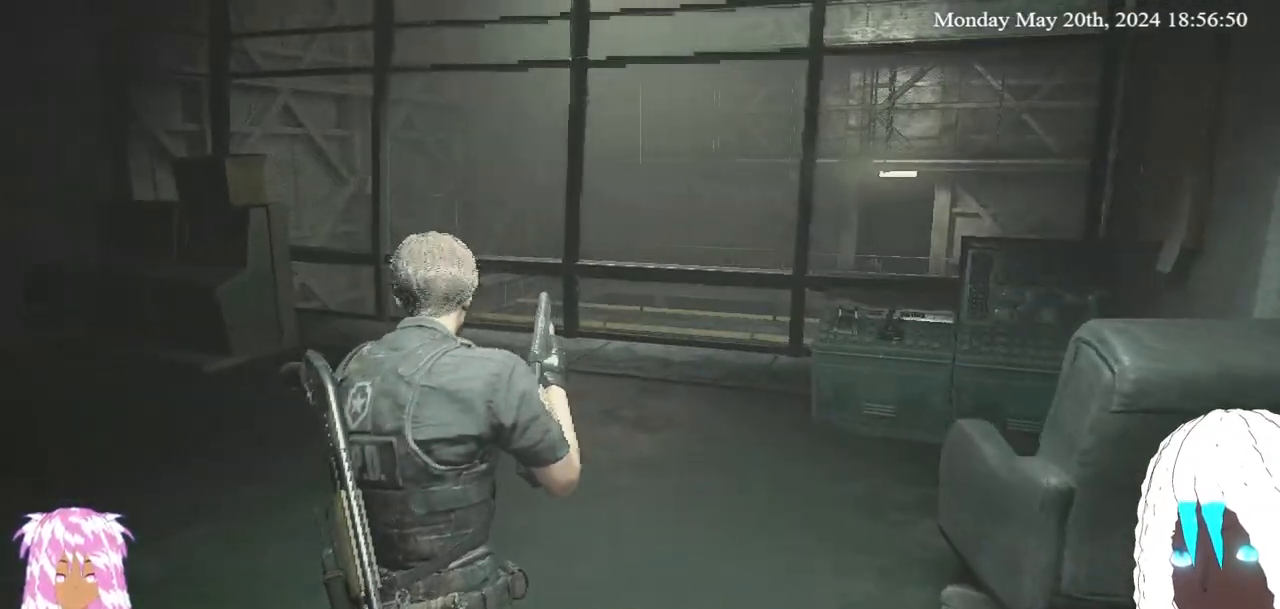
{"buttons": [], "left_stick": "up", "right_stick": "left", "events": [[333, "right_stick", "left"]]}
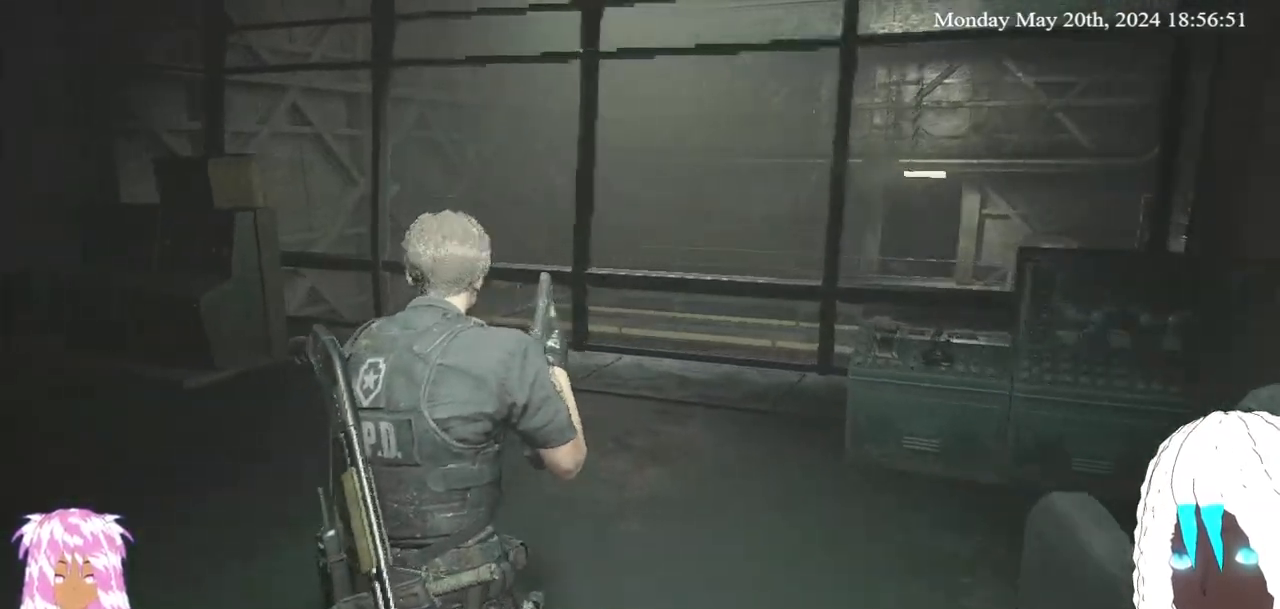
{"buttons": [], "left_stick": "up", "right_stick": "center", "events": [[217, "right_stick", "center"]]}
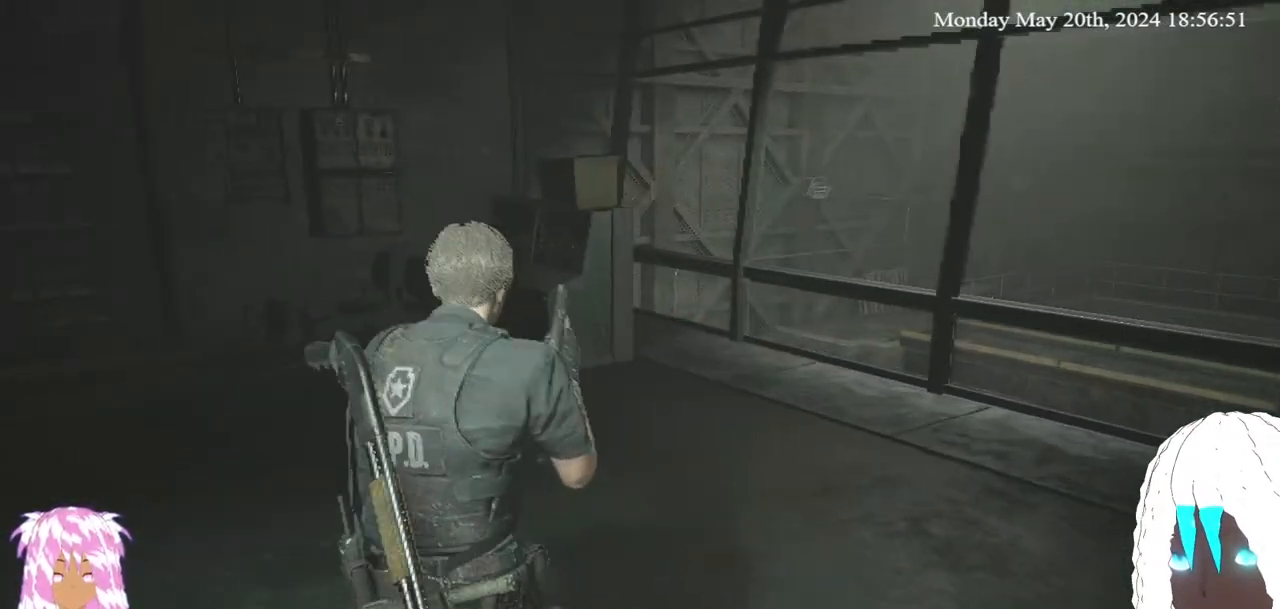
{"buttons": [], "left_stick": "up", "right_stick": "center", "events": [[133, "right_stick", "left"], [367, "right_stick", "center"]]}
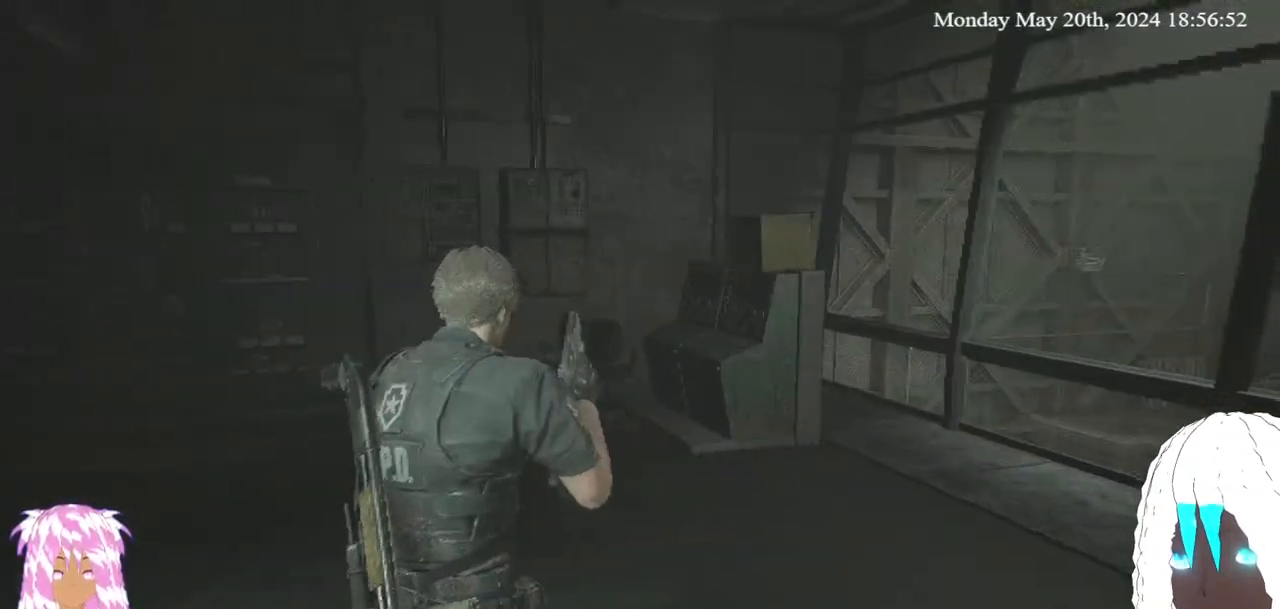
{"buttons": [], "left_stick": "up", "right_stick": "left", "events": [[433, "right_stick", "left"]]}
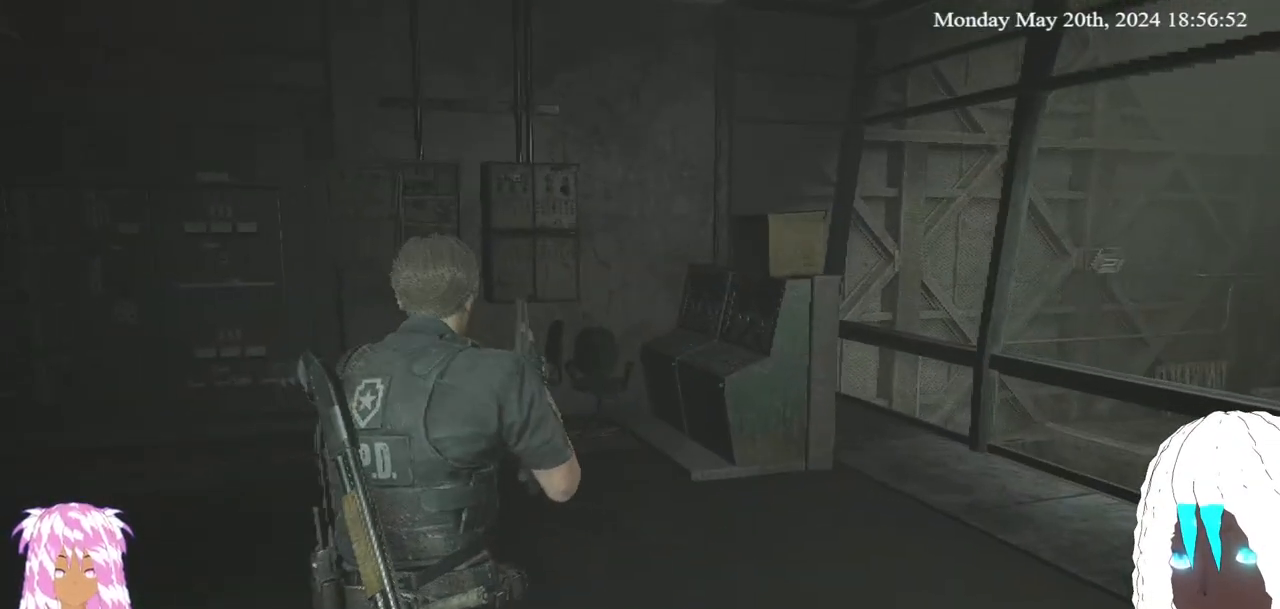
{"buttons": [], "left_stick": "up-right", "right_stick": "center", "events": [[183, "right_stick", "center"], [350, "left_stick", "up-right"]]}
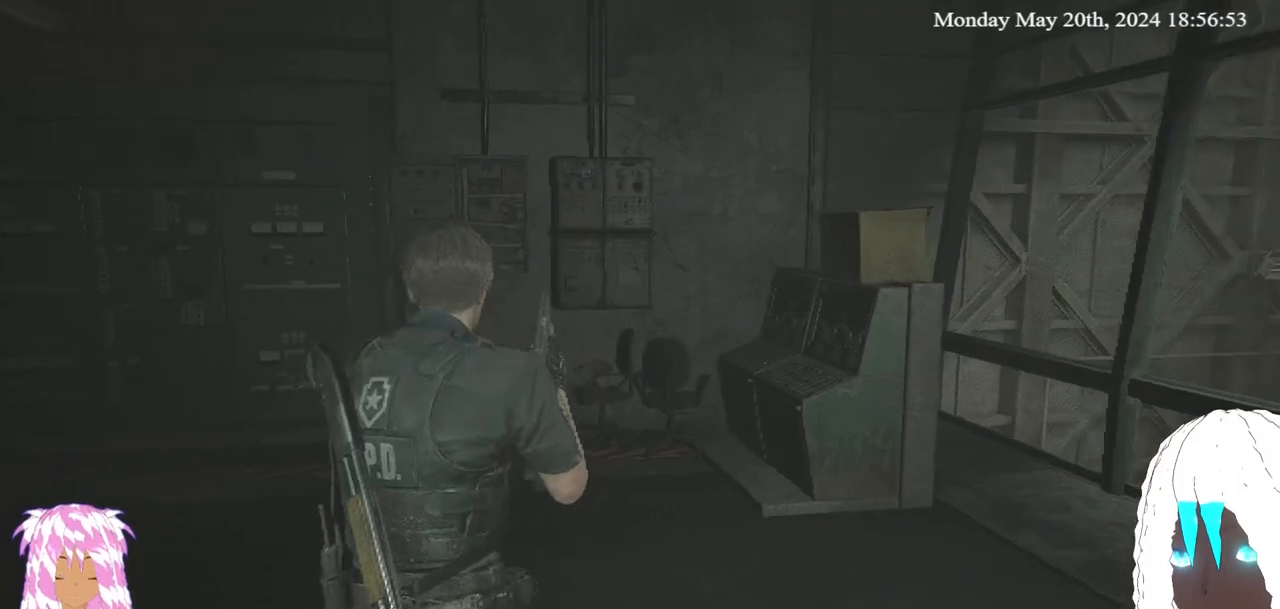
{"buttons": [], "left_stick": "up-right", "right_stick": "center", "events": []}
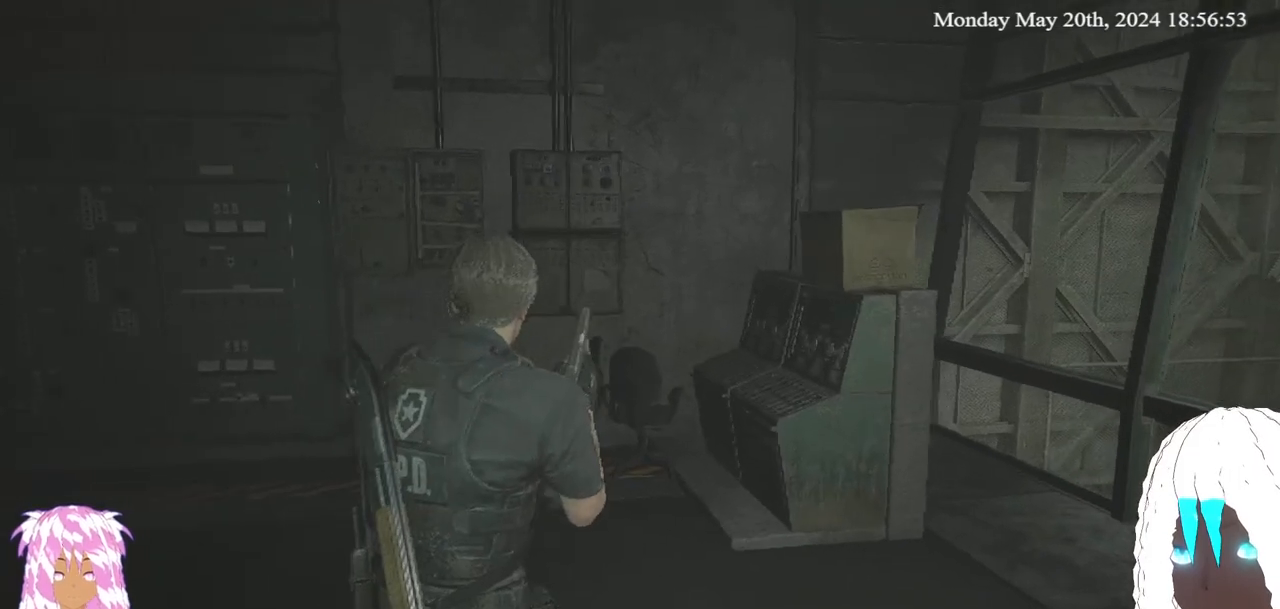
{"buttons": [], "left_stick": "up-right", "right_stick": "left", "events": [[467, "right_stick", "left"]]}
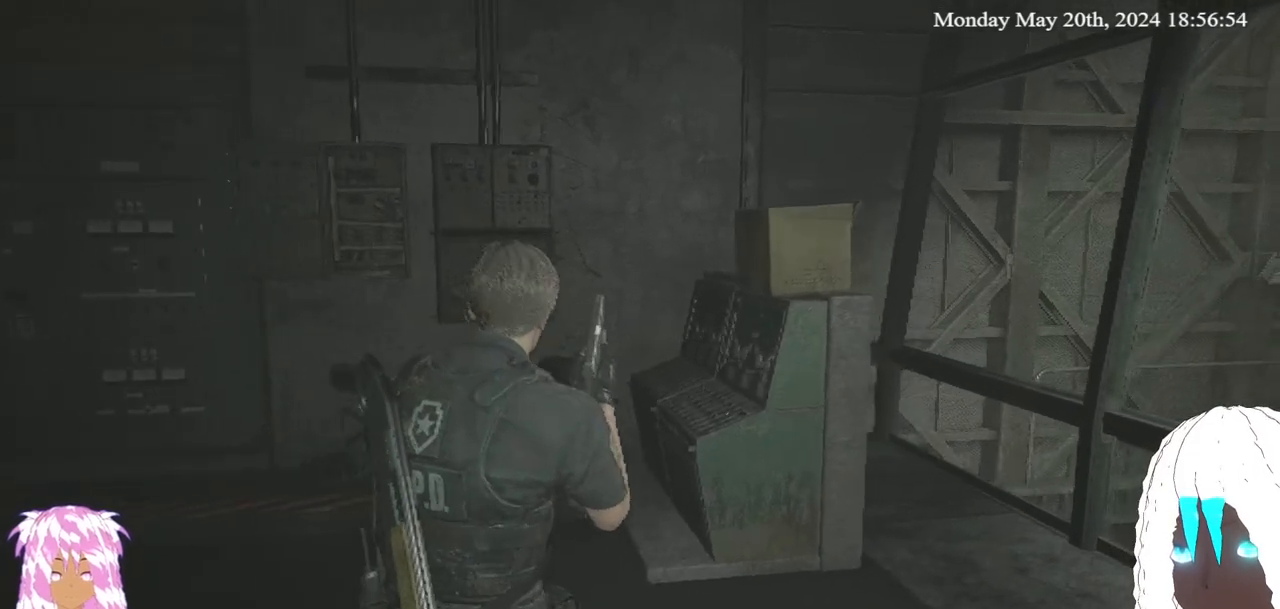
{"buttons": [], "left_stick": "up-right", "right_stick": "left", "events": []}
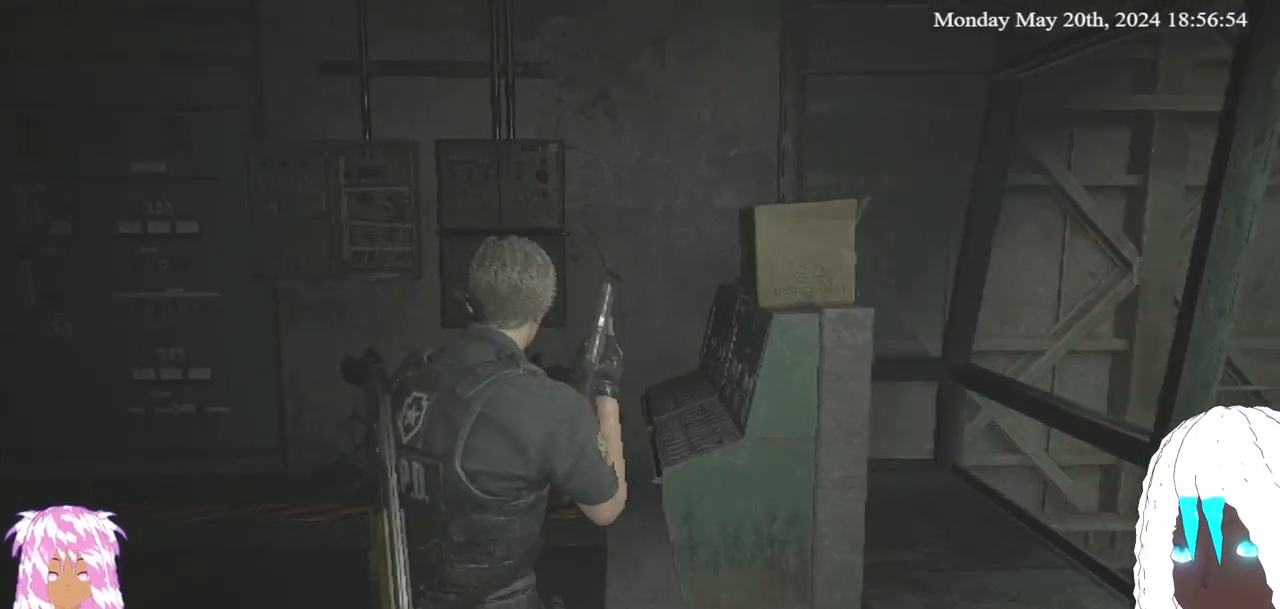
{"buttons": [], "left_stick": "up-right", "right_stick": "up-left", "events": [[183, "right_stick", "up-left"]]}
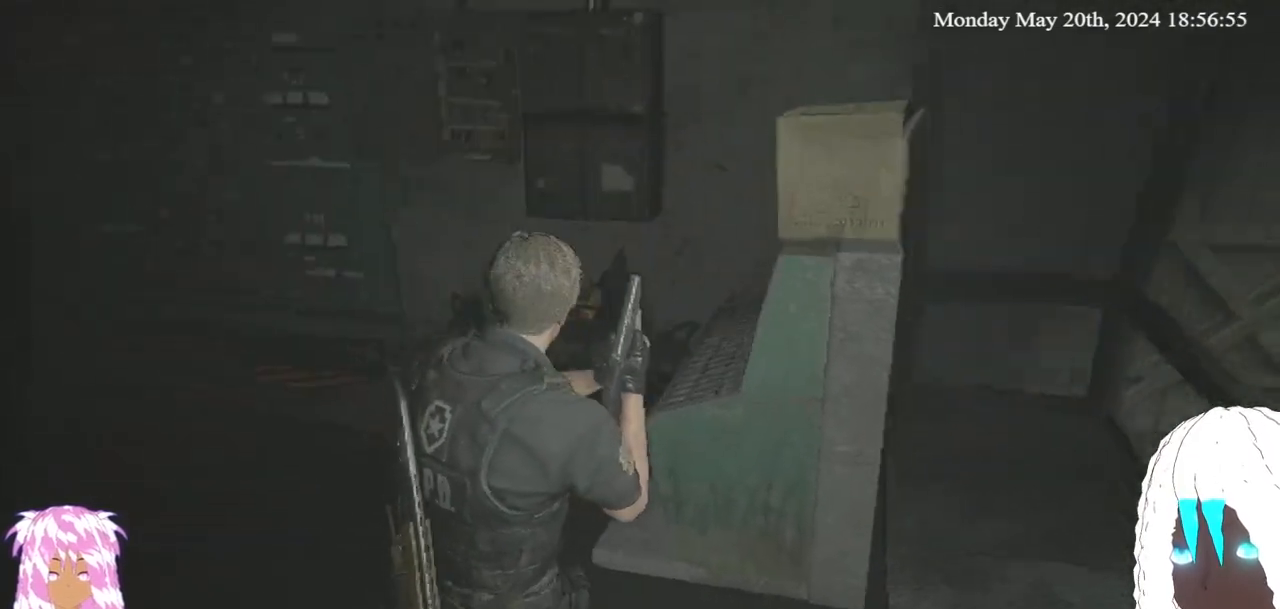
{"buttons": [], "left_stick": "center", "right_stick": "center", "events": [[17, "right_stick", "center"], [167, "left_stick", "center"]]}
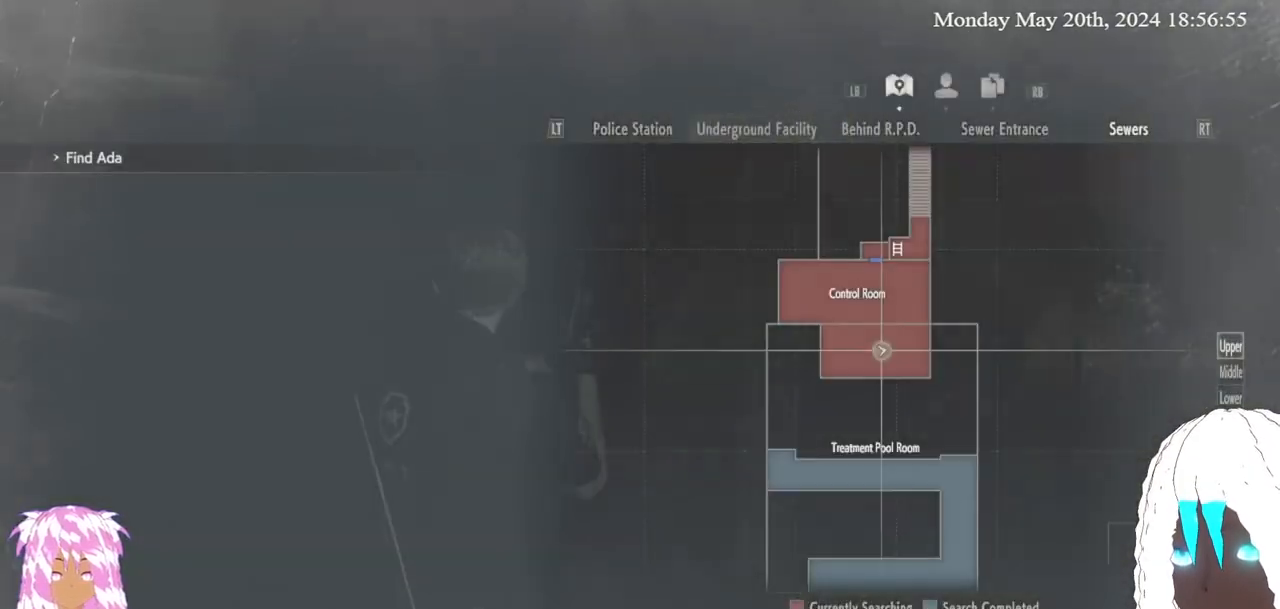
{"buttons": [], "left_stick": "center", "right_stick": "center", "events": []}
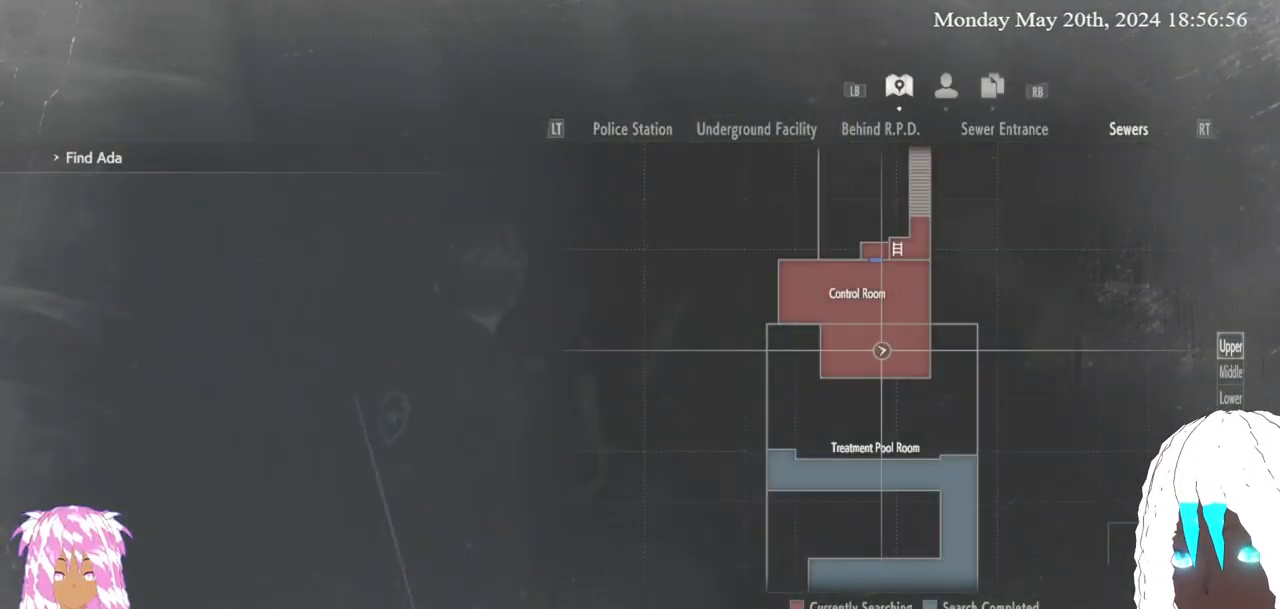
{"buttons": [], "left_stick": "up-left", "right_stick": "left", "events": [[217, "right_stick", "left"], [367, "left_stick", "up-left"]]}
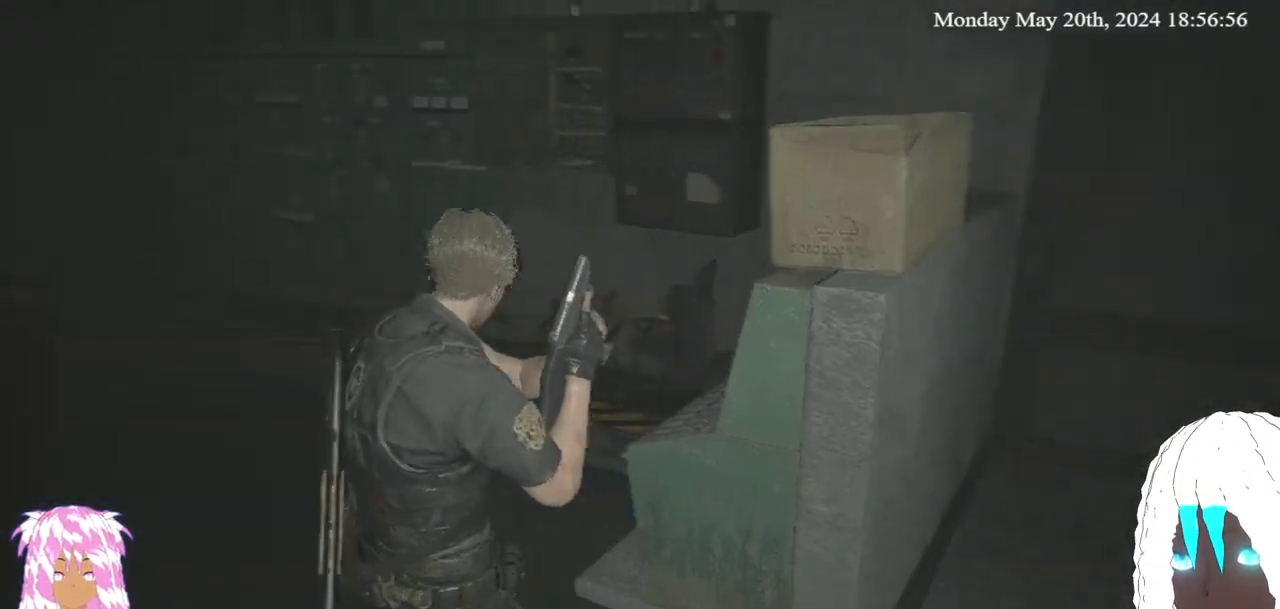
{"buttons": [], "left_stick": "up-left", "right_stick": "left", "events": [[150, "right_stick", "center"], [233, "right_stick", "left"]]}
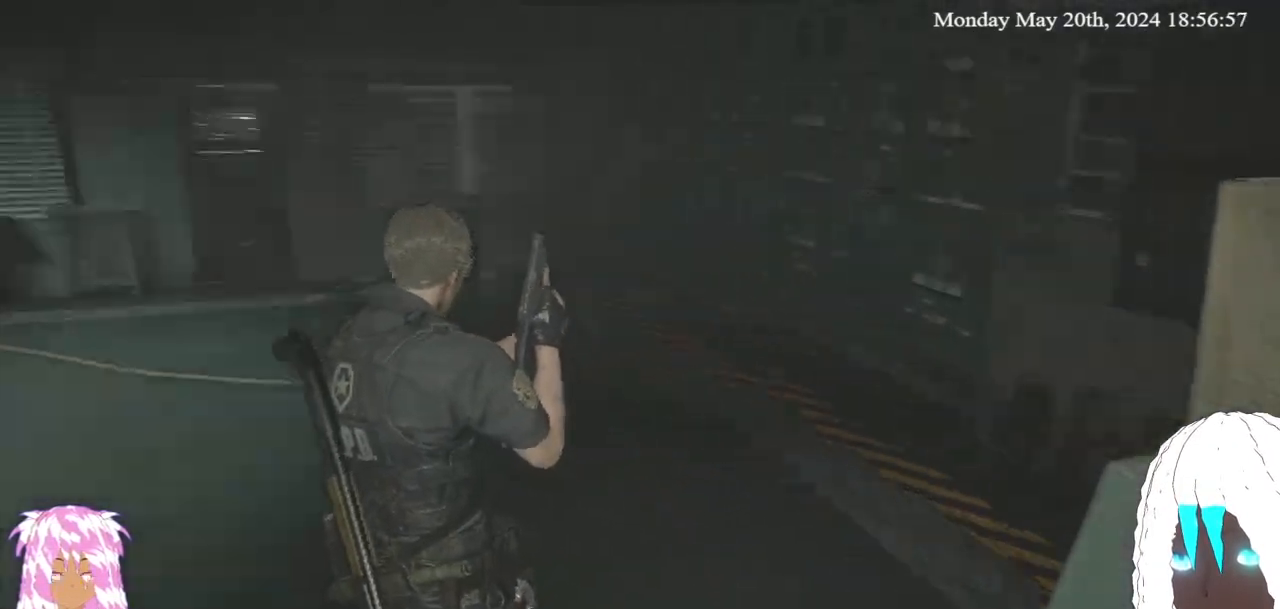
{"buttons": [], "left_stick": "up-left", "right_stick": "left", "events": [[183, "right_stick", "center"], [283, "right_stick", "left"]]}
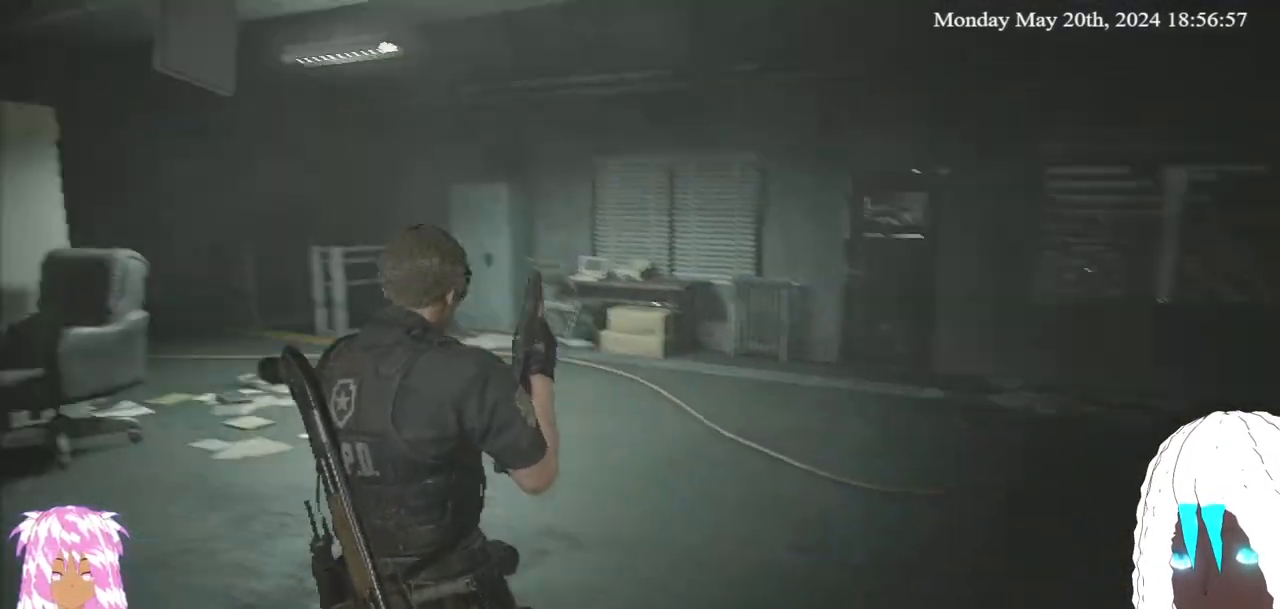
{"buttons": [], "left_stick": "up", "right_stick": "center", "events": [[233, "right_stick", "center"], [283, "left_stick", "up"]]}
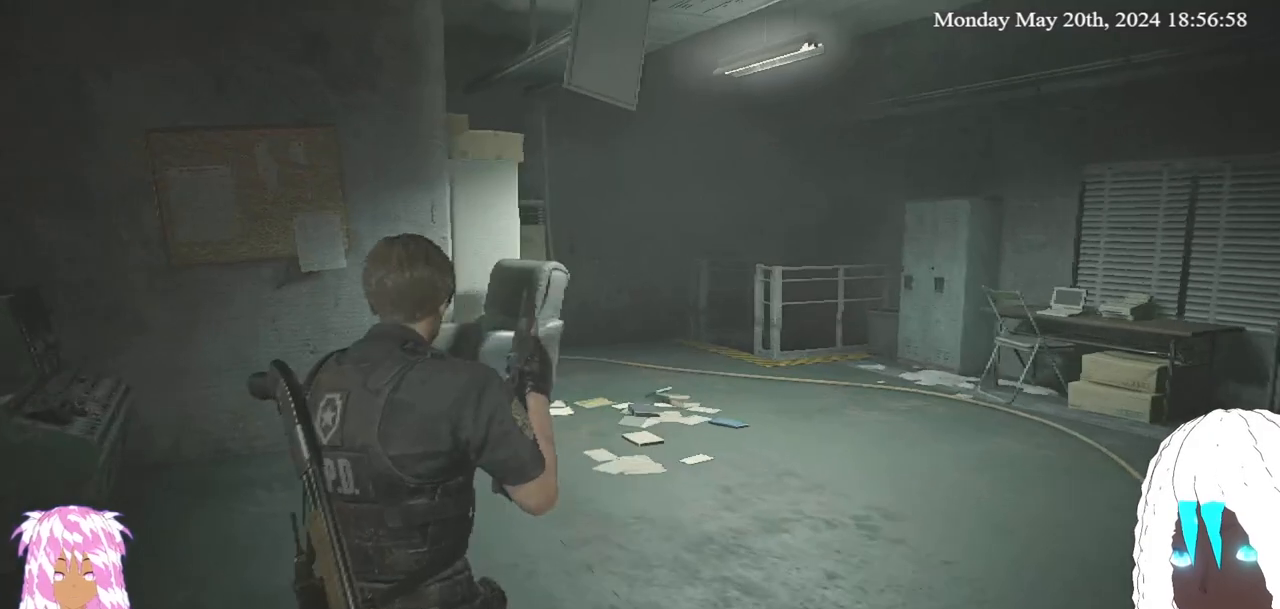
{"buttons": [], "left_stick": "up", "right_stick": "left", "events": [[233, "right_stick", "left"]]}
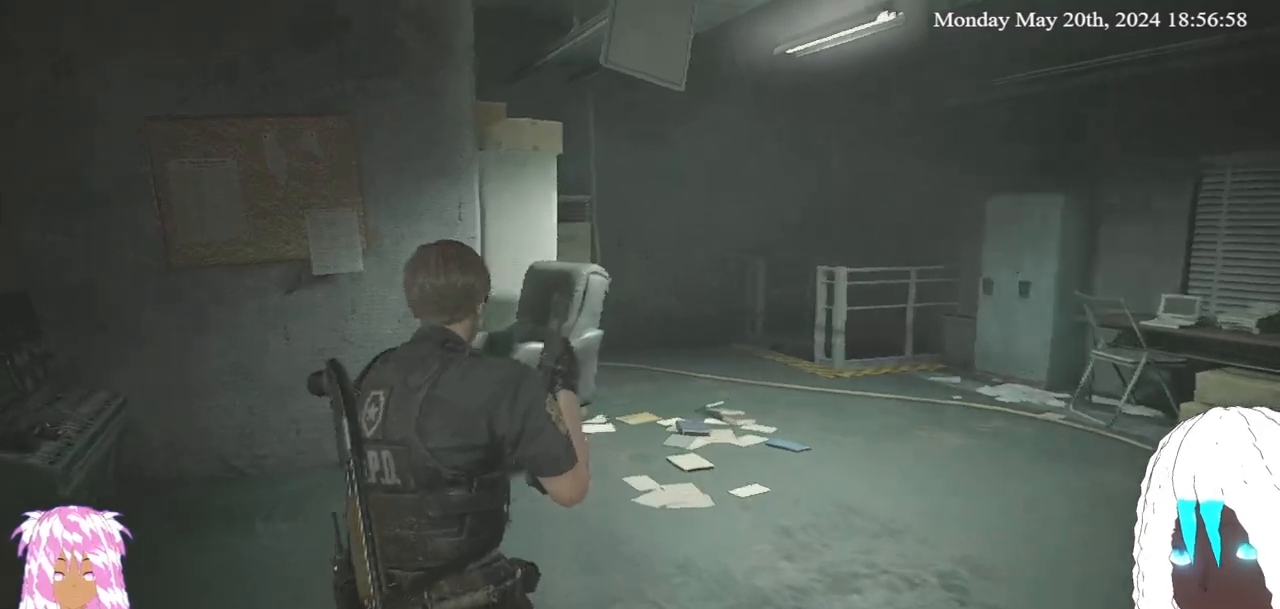
{"buttons": [], "left_stick": "up-right", "right_stick": "center", "events": [[50, "left_stick", "up-right"], [333, "right_stick", "center"]]}
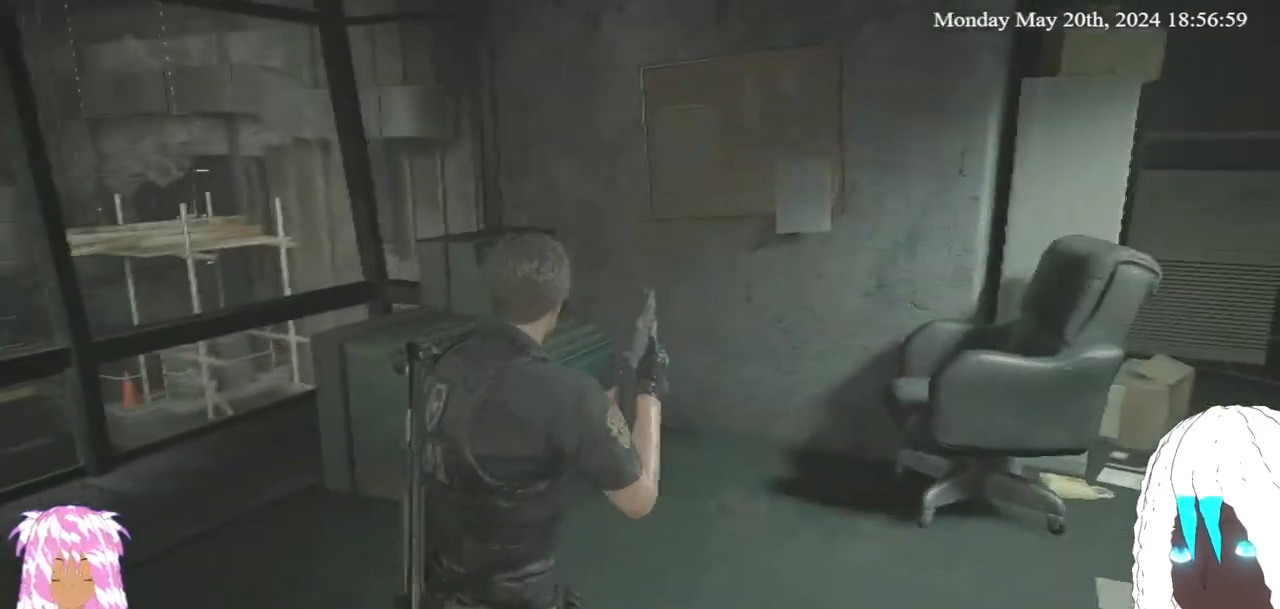
{"buttons": [], "left_stick": "up-right", "right_stick": "right", "events": [[83, "right_stick", "right"]]}
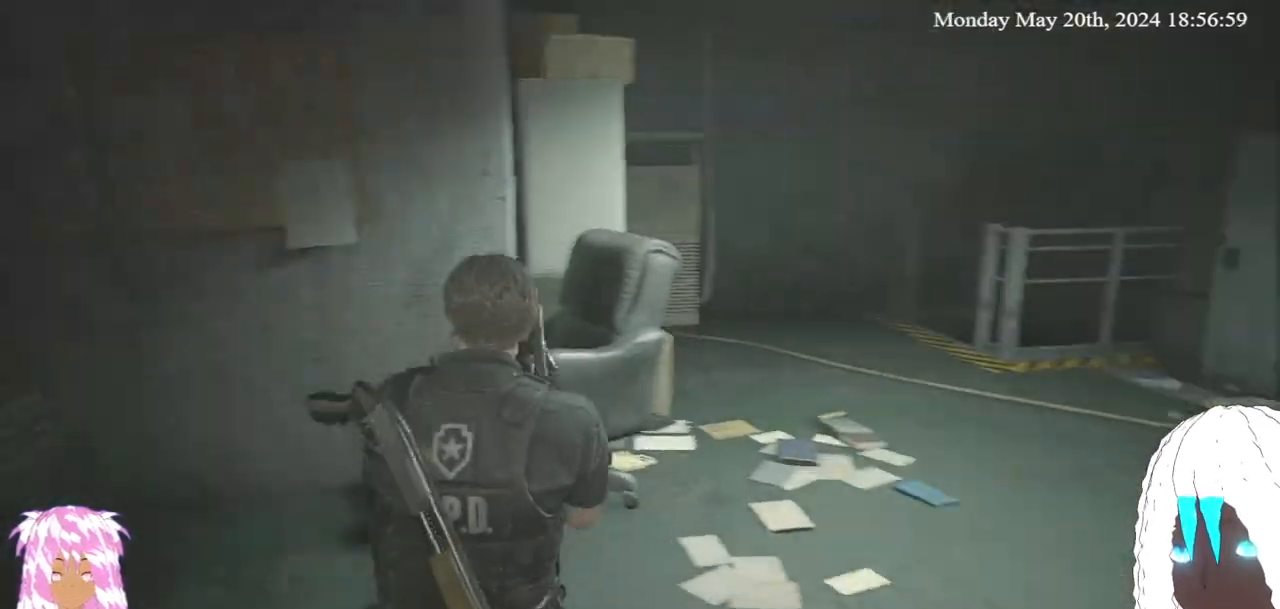
{"buttons": [], "left_stick": "up", "right_stick": "center", "events": [[17, "left_stick", "up"], [100, "L3", "down"], [100, "right_stick", "center"], [250, "right_stick", "right"], [283, "L3", "up"], [483, "right_stick", "center"]]}
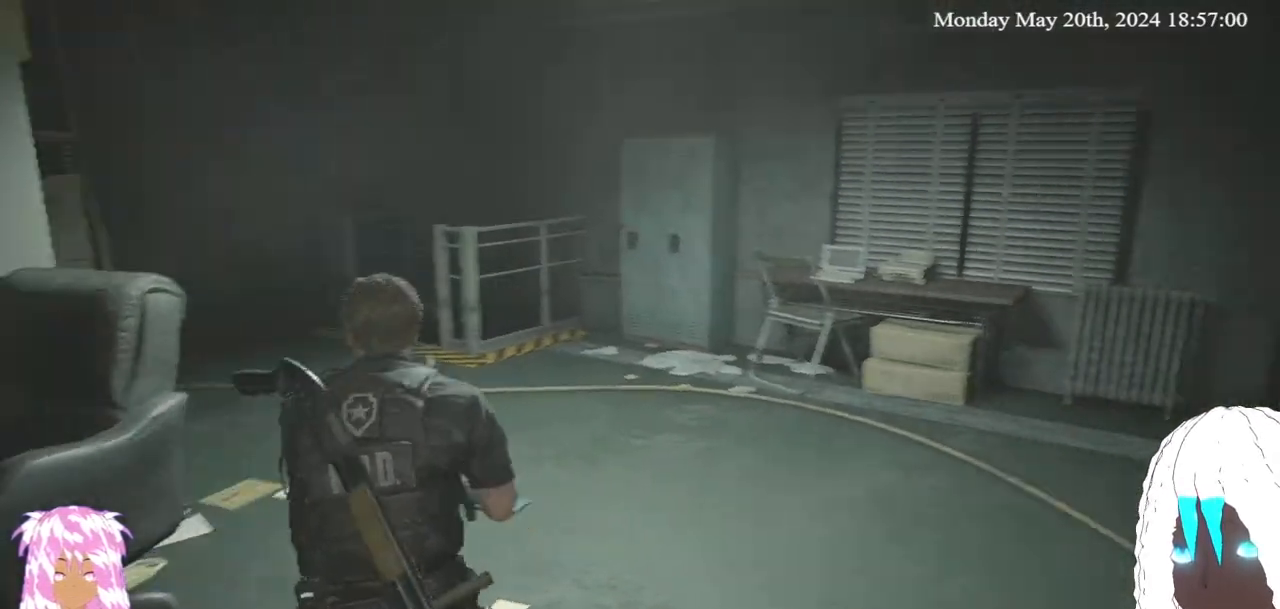
{"buttons": [], "left_stick": "up", "right_stick": "center", "events": [[267, "right_stick", "right"], [467, "right_stick", "center"]]}
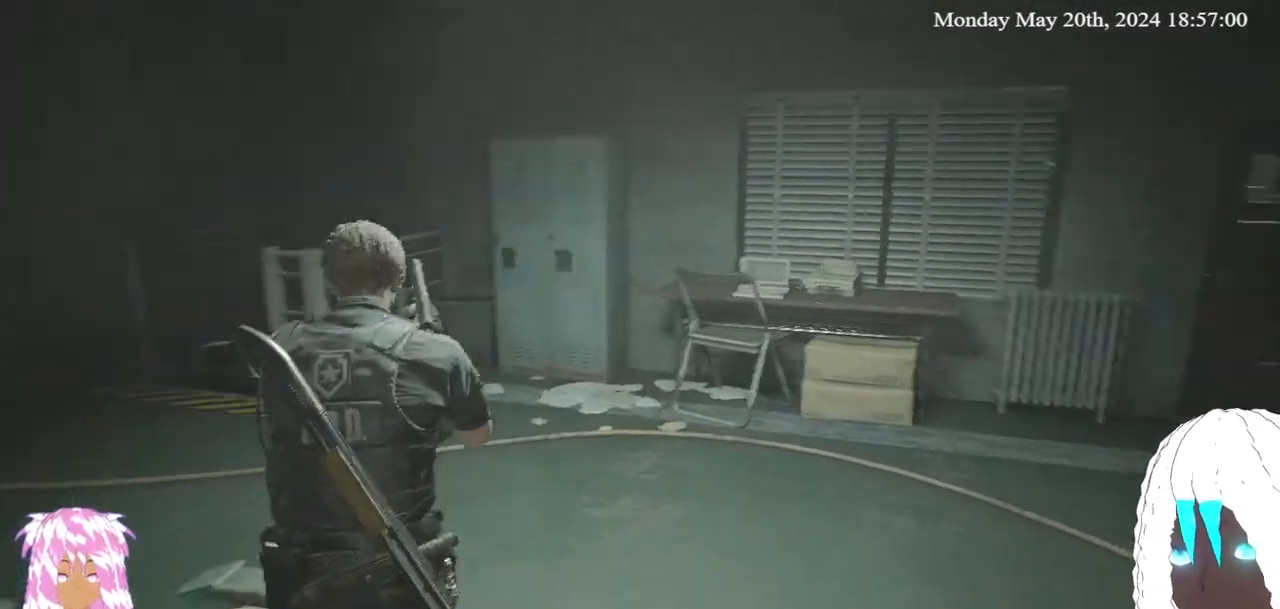
{"buttons": [], "left_stick": "up", "right_stick": "center", "events": [[317, "right_stick", "right"], [450, "right_stick", "center"]]}
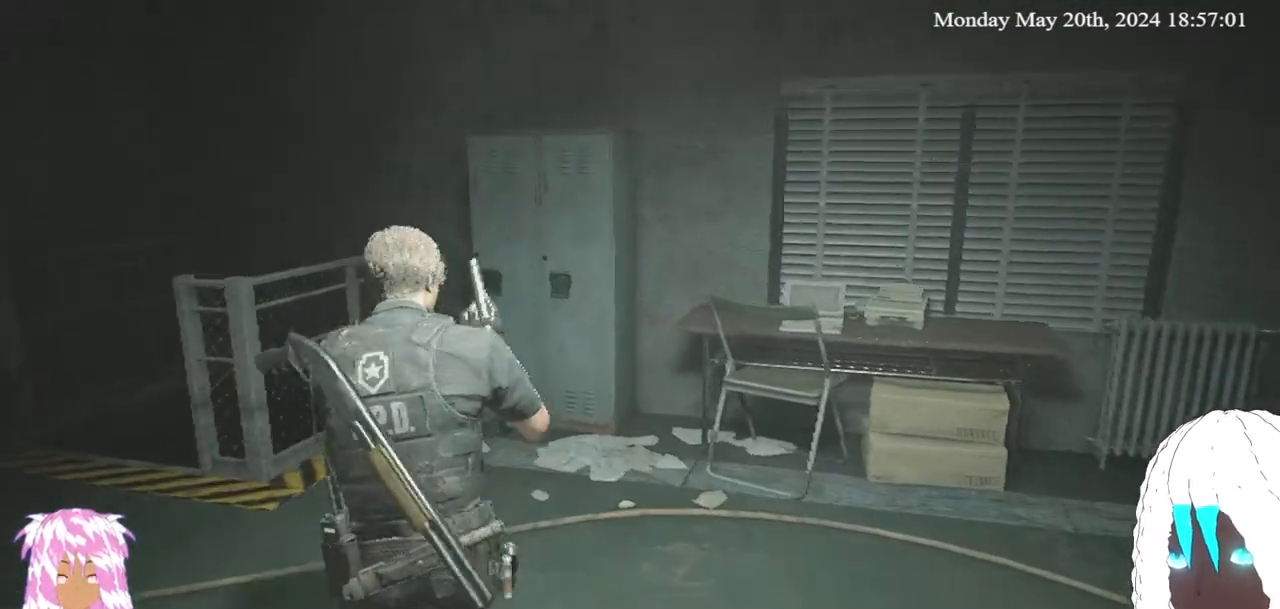
{"buttons": [], "left_stick": "up", "right_stick": "right", "events": [[367, "right_stick", "right"]]}
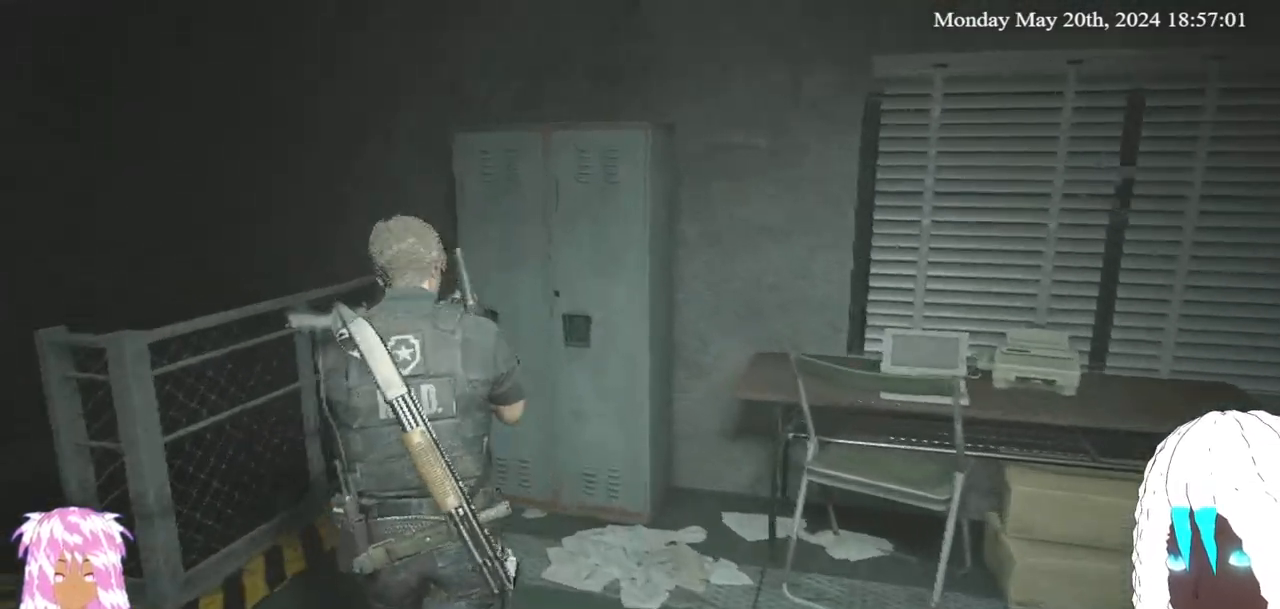
{"buttons": ["CROSS"], "left_stick": "center", "right_stick": "center", "events": [[283, "left_stick", "center"], [333, "right_stick", "center"], [467, "CROSS", "down"]]}
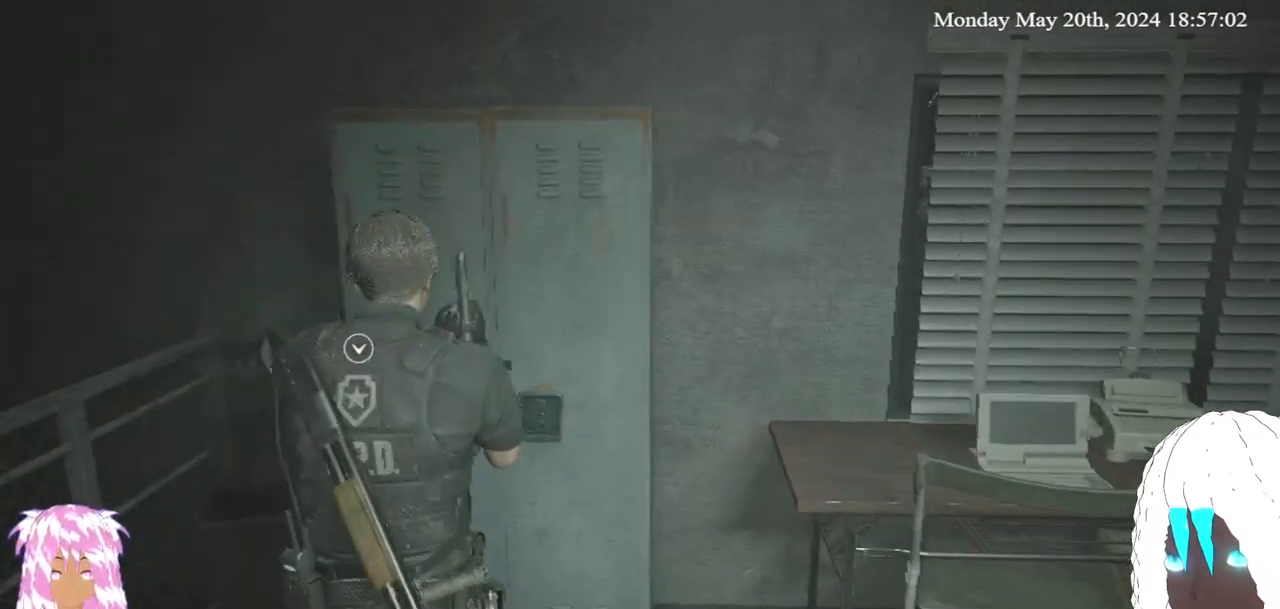
{"buttons": [], "left_stick": "up-left", "right_stick": "center", "events": [[150, "CROSS", "up"], [467, "left_stick", "up-left"]]}
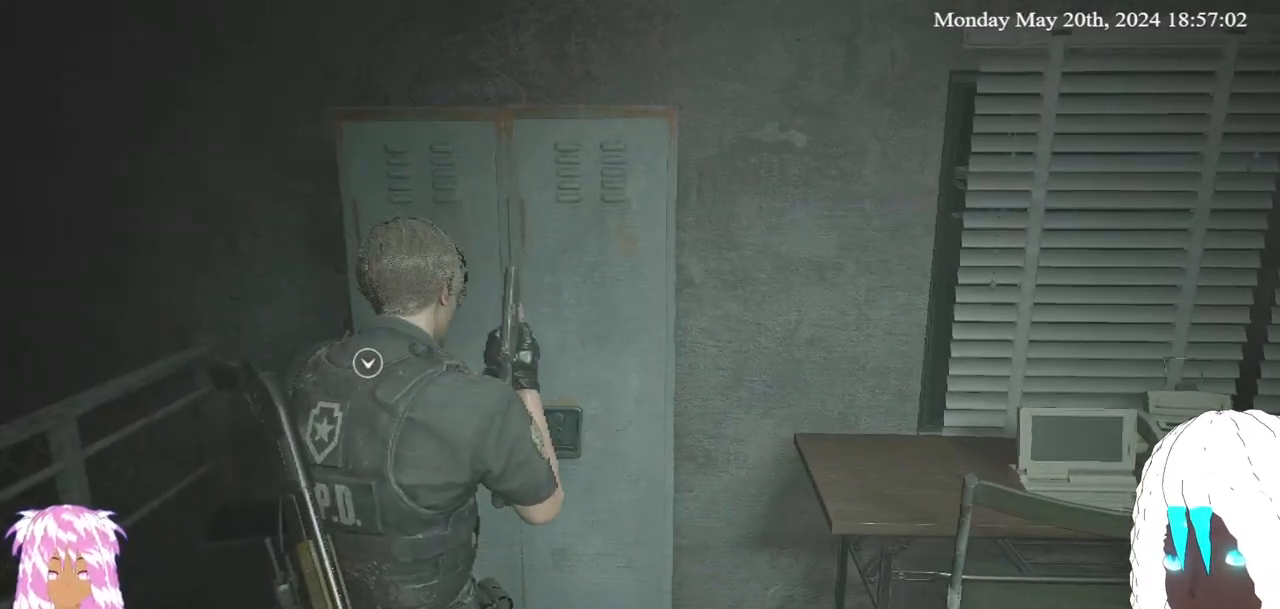
{"buttons": [], "left_stick": "center", "right_stick": "center", "events": [[250, "left_stick", "up"], [300, "CROSS", "down"], [367, "left_stick", "center"], [450, "CROSS", "up"]]}